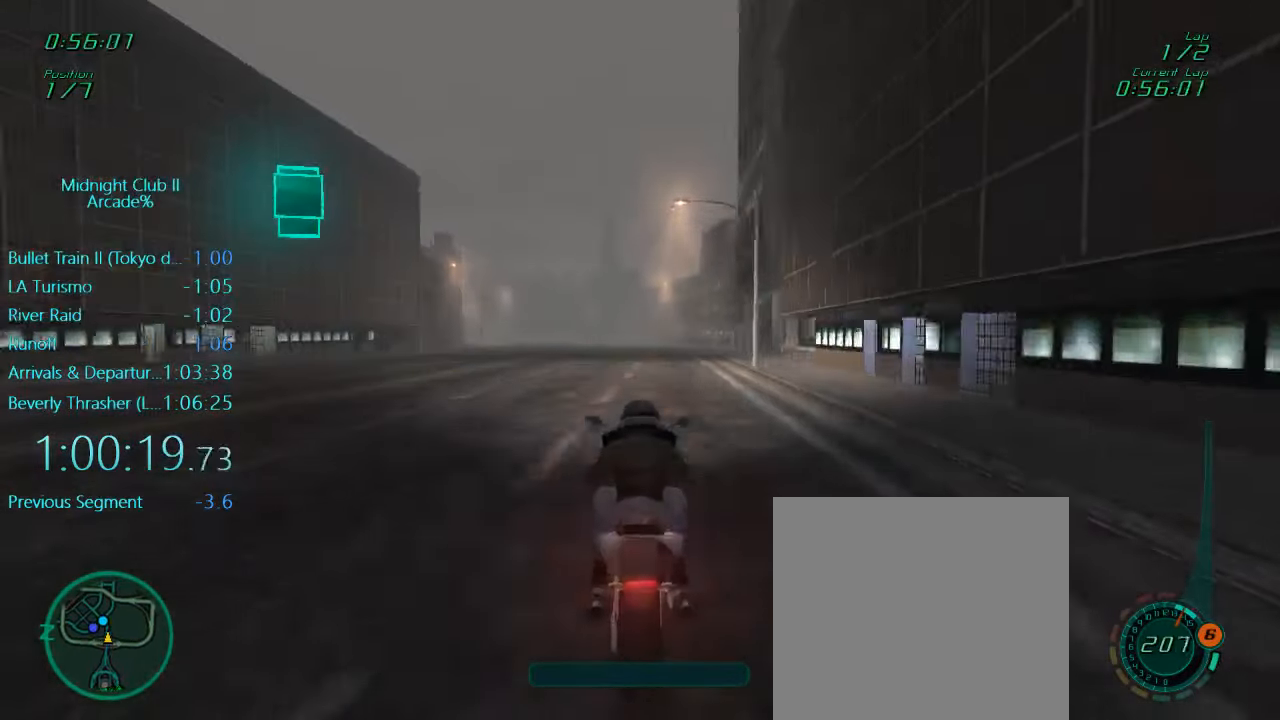
Gameplay with a controller (Xbox layout); each line is a JSON object with the inputs held at the frame after it. "events" lists button and stick changes between this image and that frame as [ms after this image, input, new state], when the widget could be followed in between. Not read: L3 R3 right_stick.
{"buttons": ["L1", "R2"], "left_stick": "up", "events": [[250, "L1", "down"], [283, "left_stick", "up"]]}
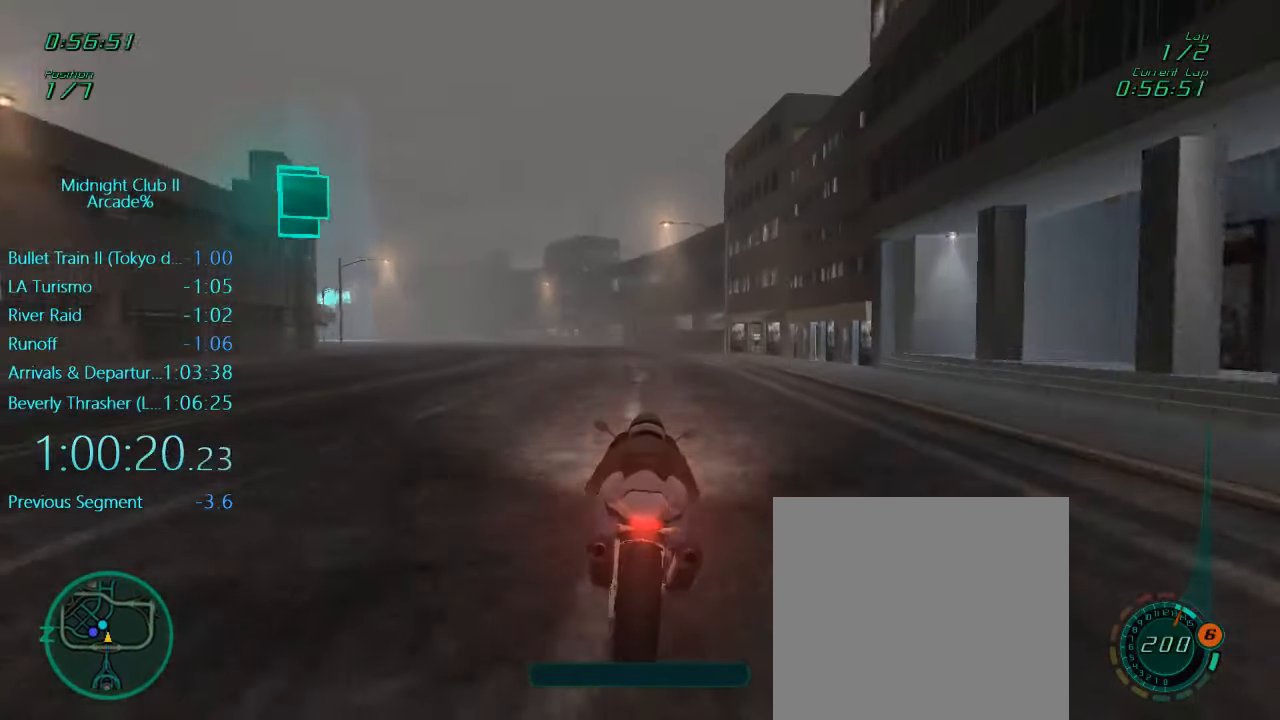
{"buttons": ["R2"], "left_stick": "center", "events": [[150, "left_stick", "up-left"], [450, "L1", "up"], [483, "left_stick", "center"]]}
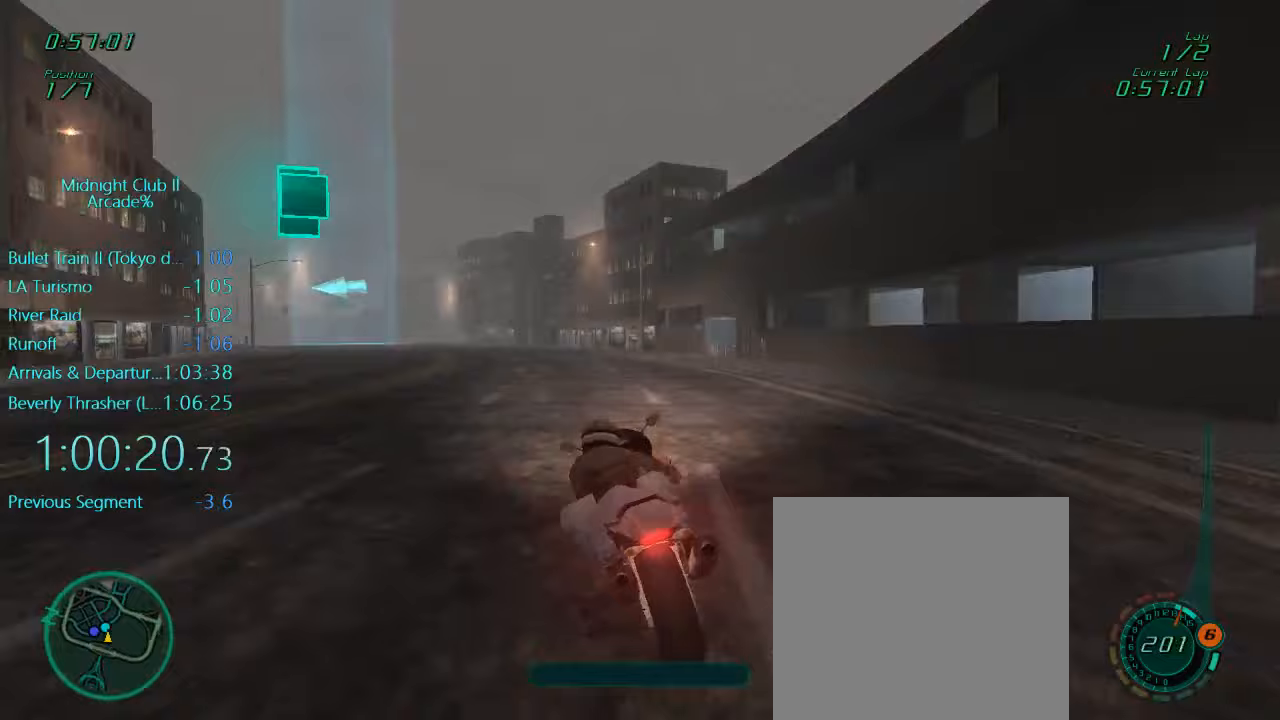
{"buttons": ["L1", "R2"], "left_stick": "left", "events": [[250, "left_stick", "left"], [350, "L1", "down"]]}
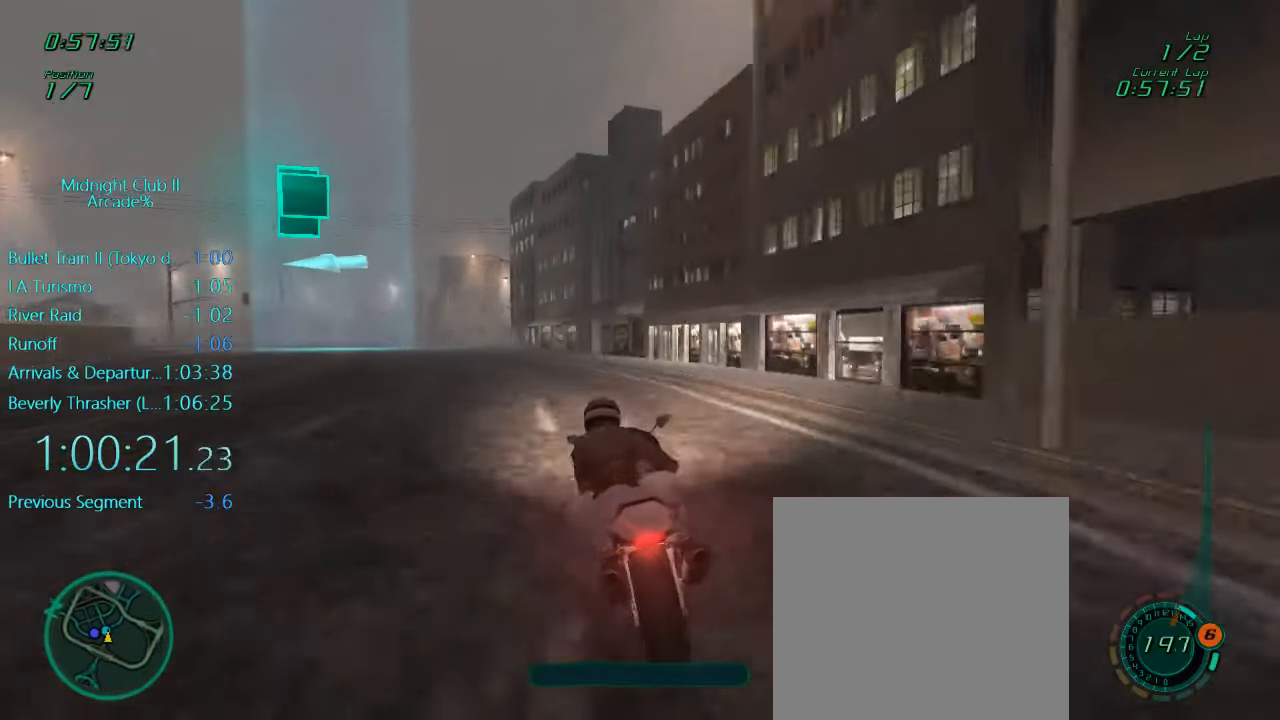
{"buttons": ["X", "L1"], "left_stick": "left", "events": [[67, "R2", "up"], [483, "X", "down"]]}
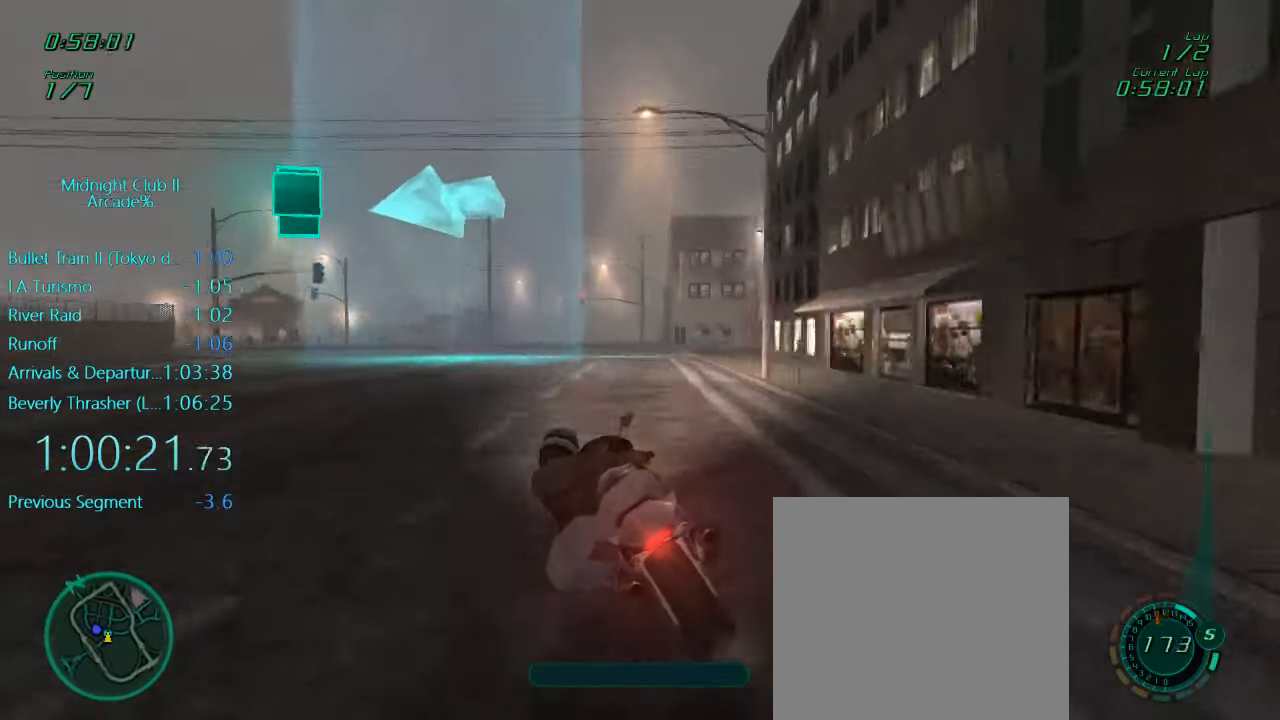
{"buttons": ["L1", "R2"], "left_stick": "left", "events": [[150, "X", "up"], [217, "R2", "down"]]}
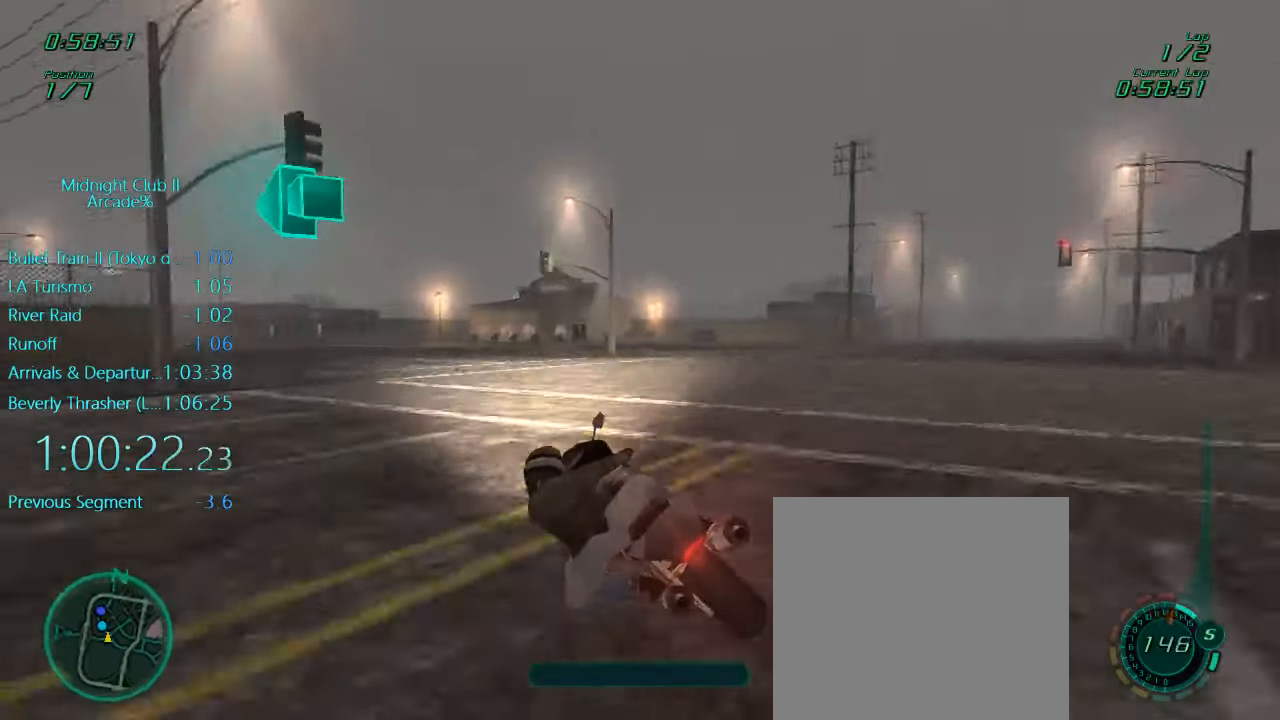
{"buttons": ["L1", "R2"], "left_stick": "left", "events": []}
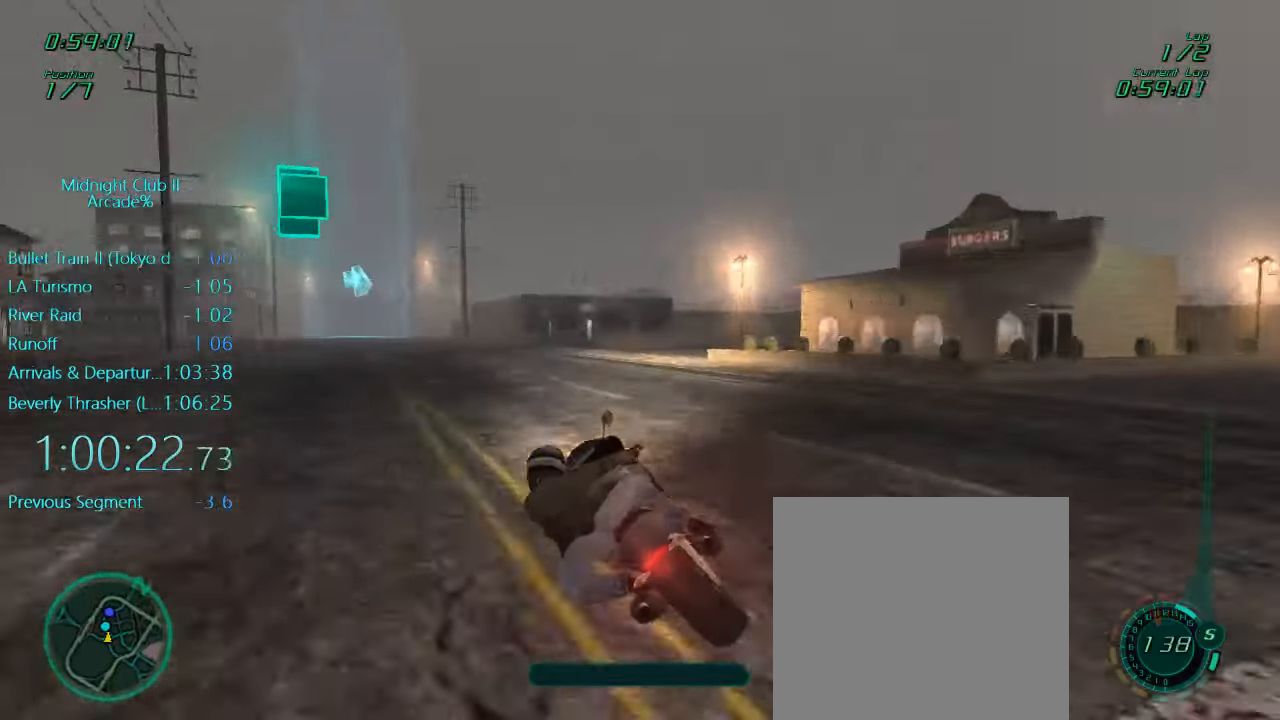
{"buttons": ["L1", "R2"], "left_stick": "up", "events": [[283, "left_stick", "down"], [383, "left_stick", "center"], [483, "left_stick", "up"]]}
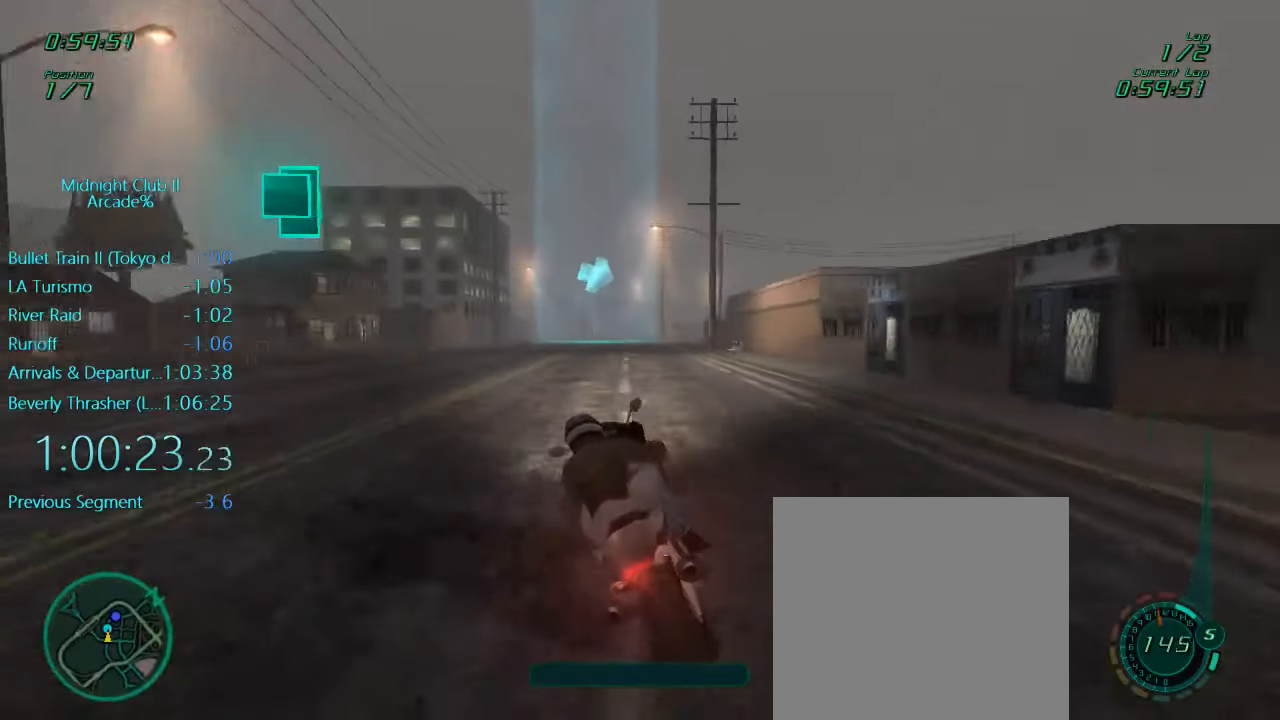
{"buttons": ["L1", "R2"], "left_stick": "center", "events": [[283, "left_stick", "center"]]}
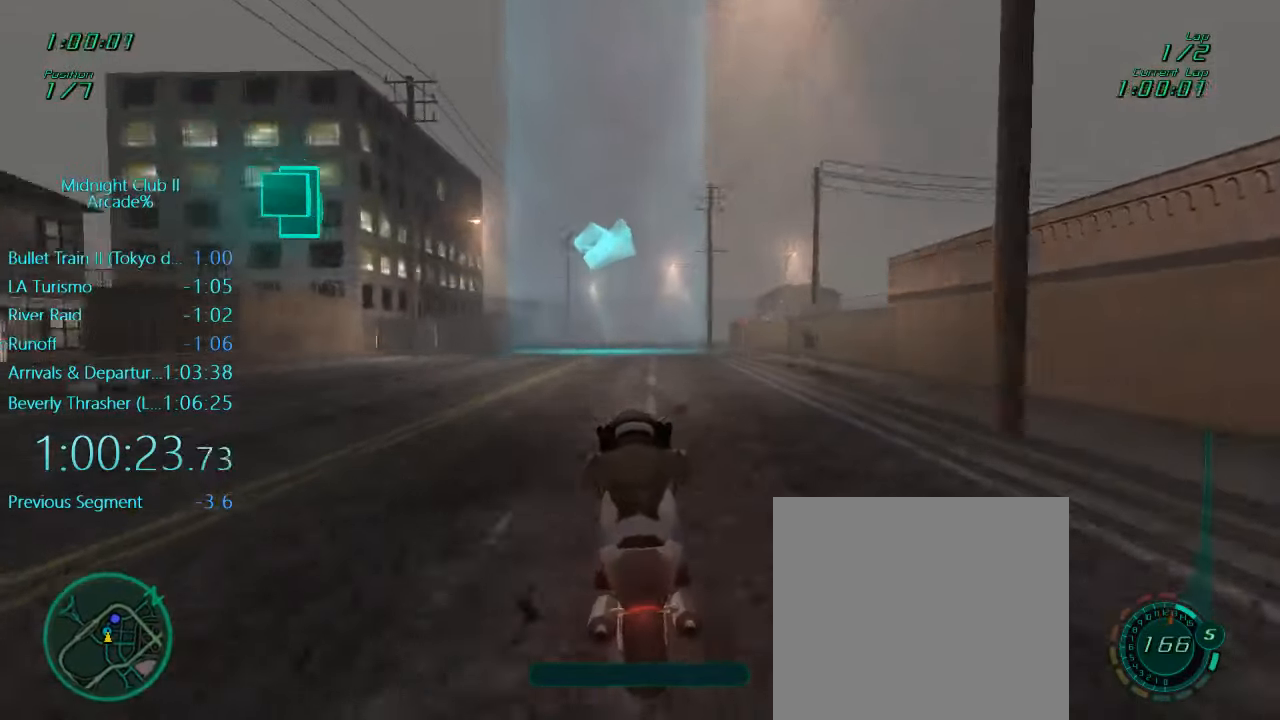
{"buttons": ["R2"], "left_stick": "center", "events": [[183, "A", "down"], [217, "L1", "up"], [350, "A", "up"]]}
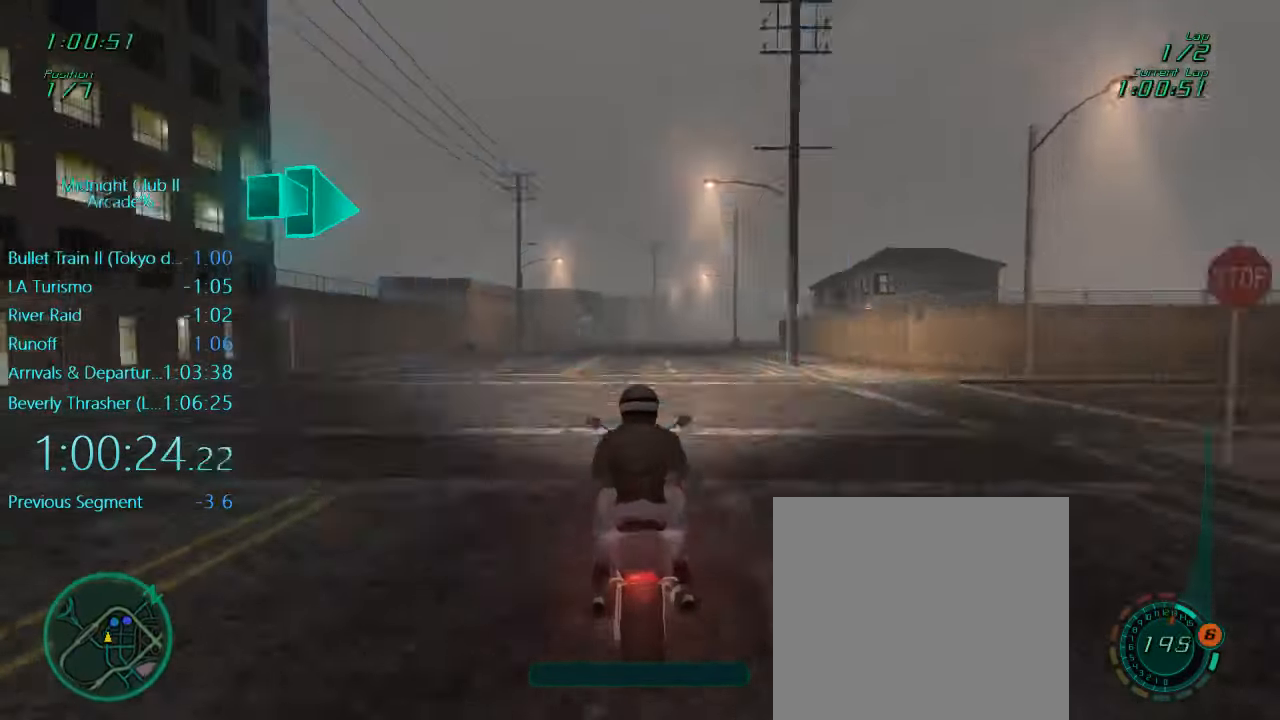
{"buttons": ["L1", "R2"], "left_stick": "center", "events": [[483, "L1", "down"]]}
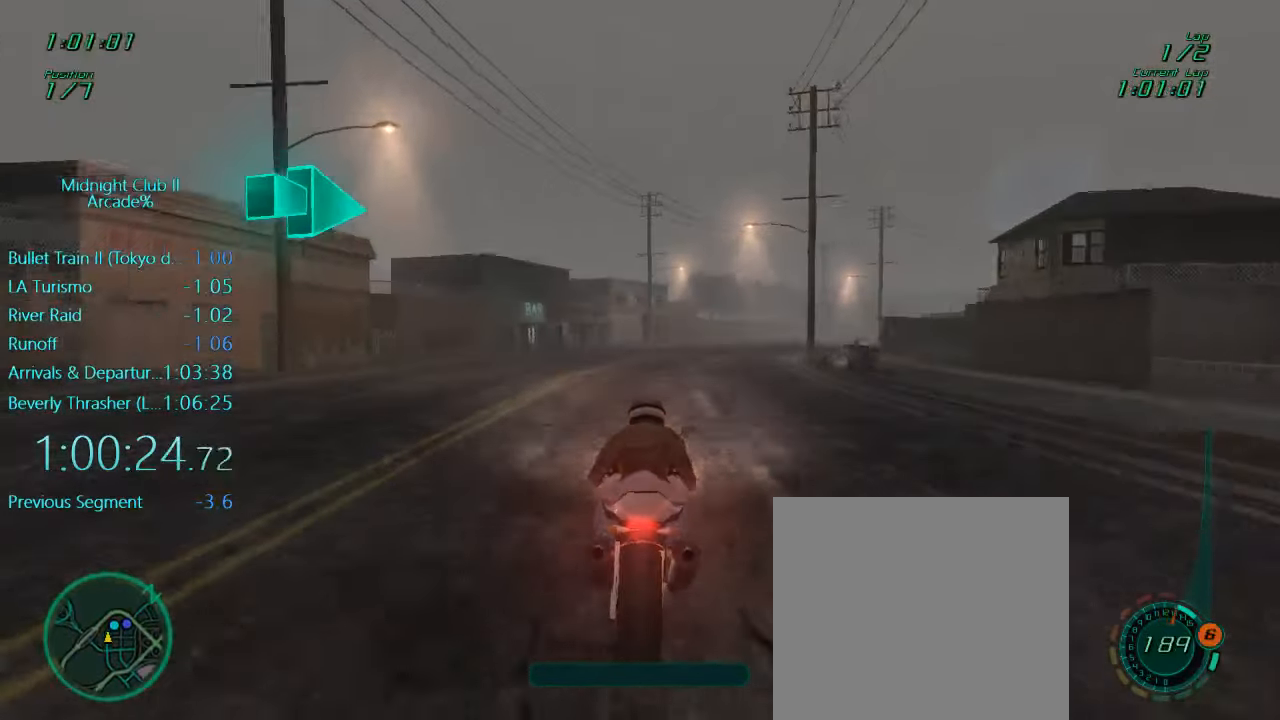
{"buttons": ["L1", "R2"], "left_stick": "center", "events": [[17, "left_stick", "right"], [217, "left_stick", "center"], [283, "left_stick", "right"], [450, "left_stick", "center"]]}
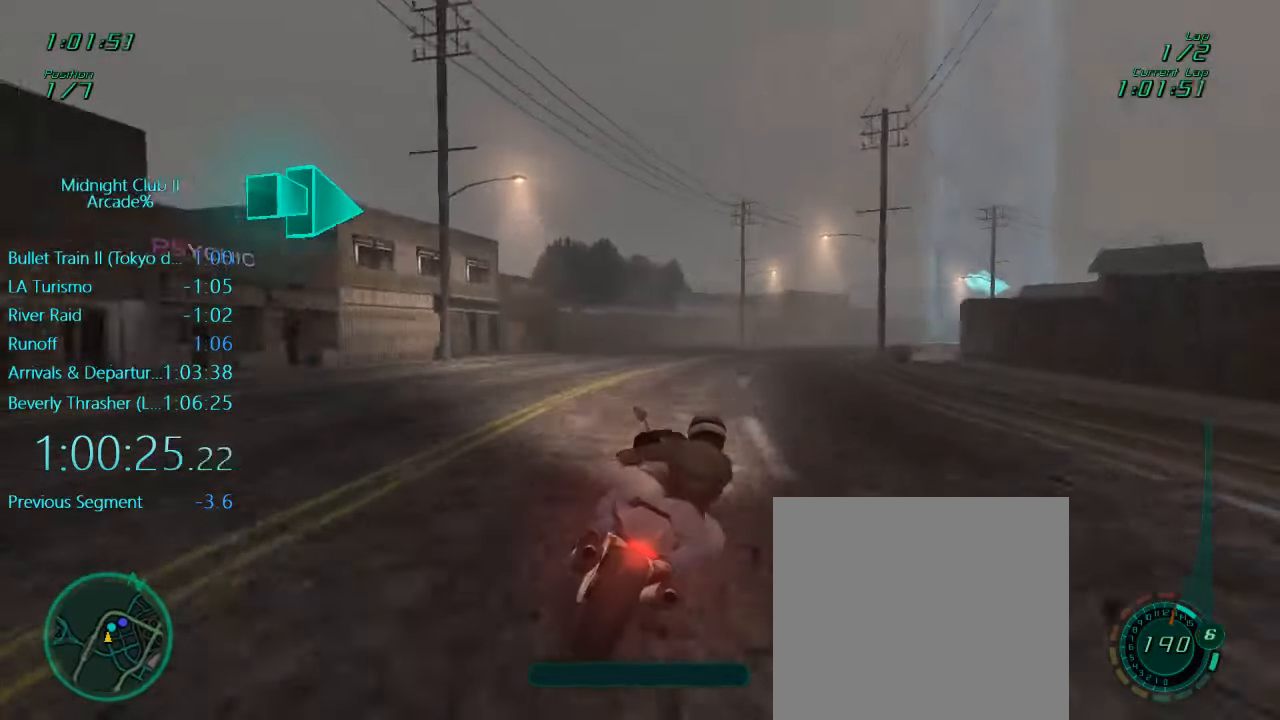
{"buttons": ["L1", "R2"], "left_stick": "right", "events": [[17, "left_stick", "right"]]}
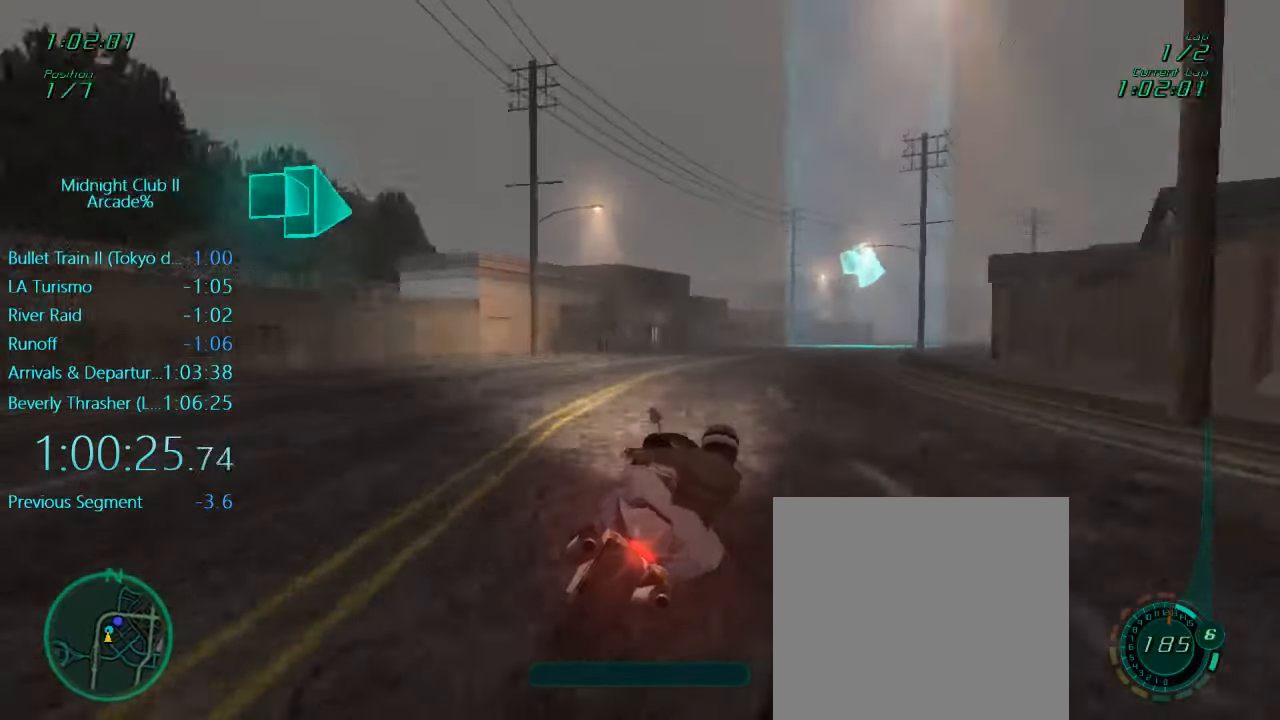
{"buttons": ["L1", "R2"], "left_stick": "up-right", "events": [[250, "left_stick", "up-right"]]}
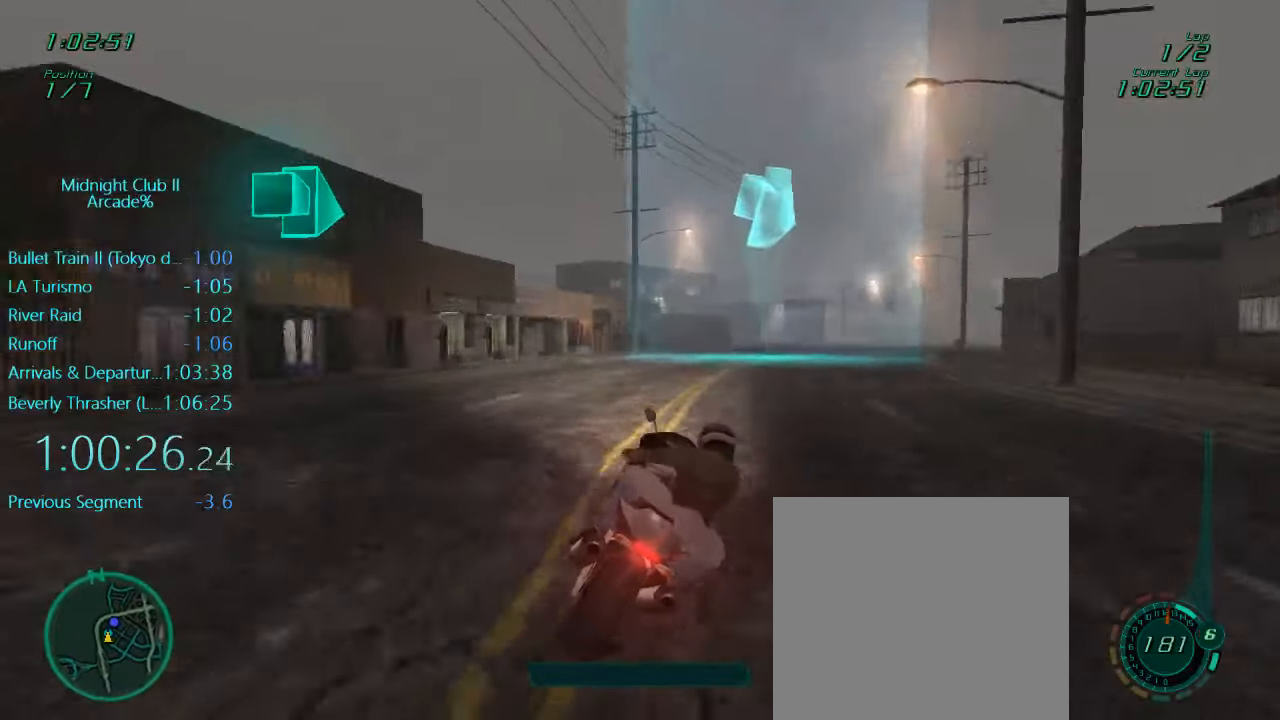
{"buttons": ["L1", "R2"], "left_stick": "right", "events": [[50, "left_stick", "right"]]}
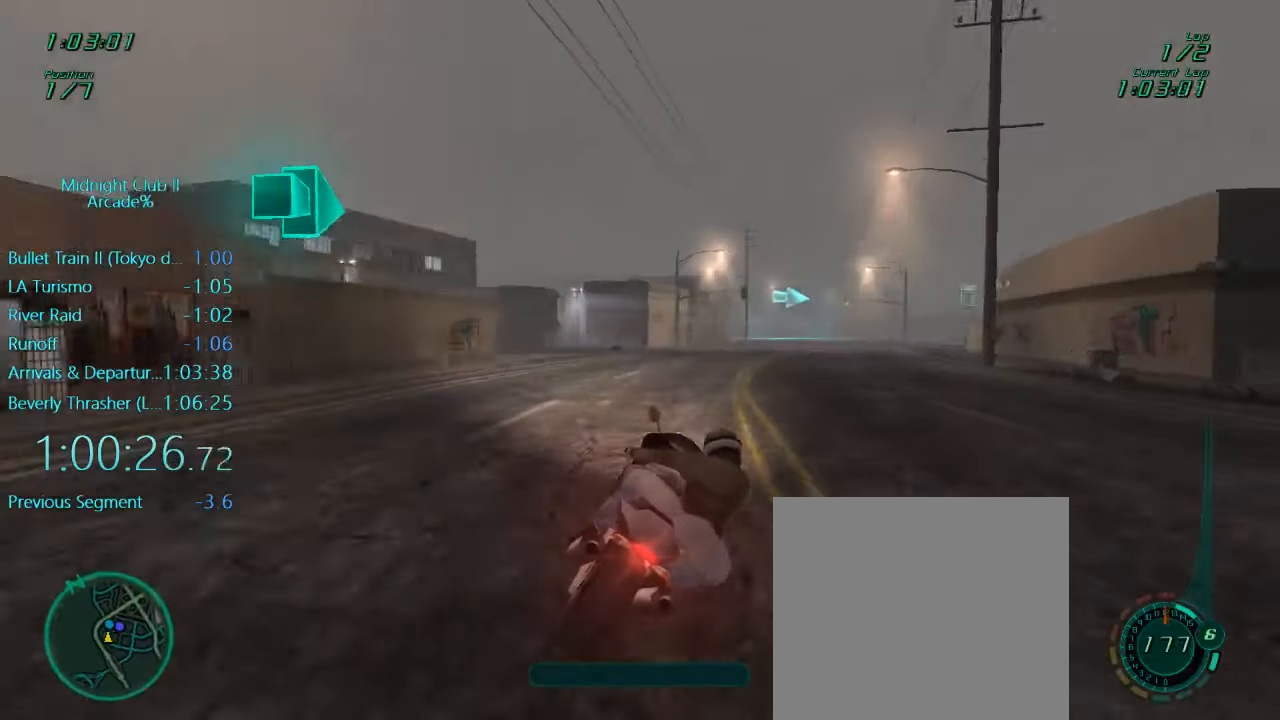
{"buttons": ["L1", "R2"], "left_stick": "right", "events": [[50, "left_stick", "up-right"], [150, "left_stick", "center"], [450, "left_stick", "right"]]}
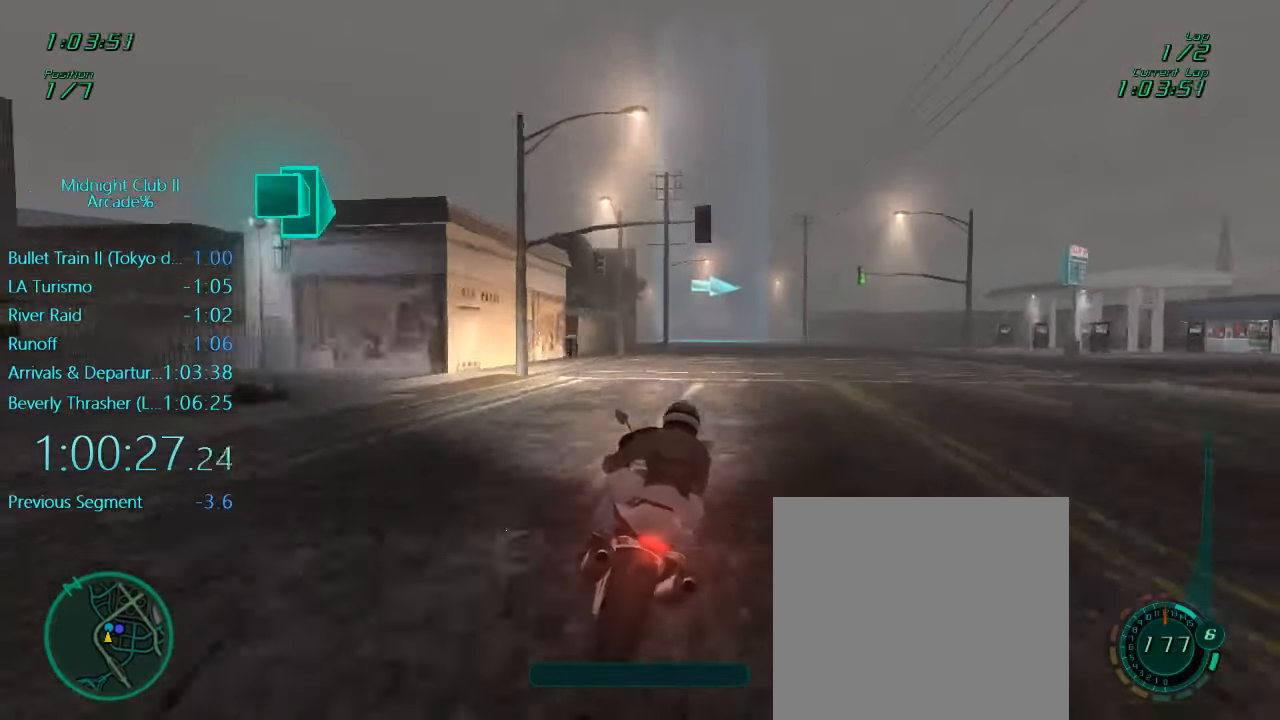
{"buttons": ["L1", "R2"], "left_stick": "center", "events": [[117, "left_stick", "center"], [184, "left_stick", "right"], [334, "left_stick", "center"]]}
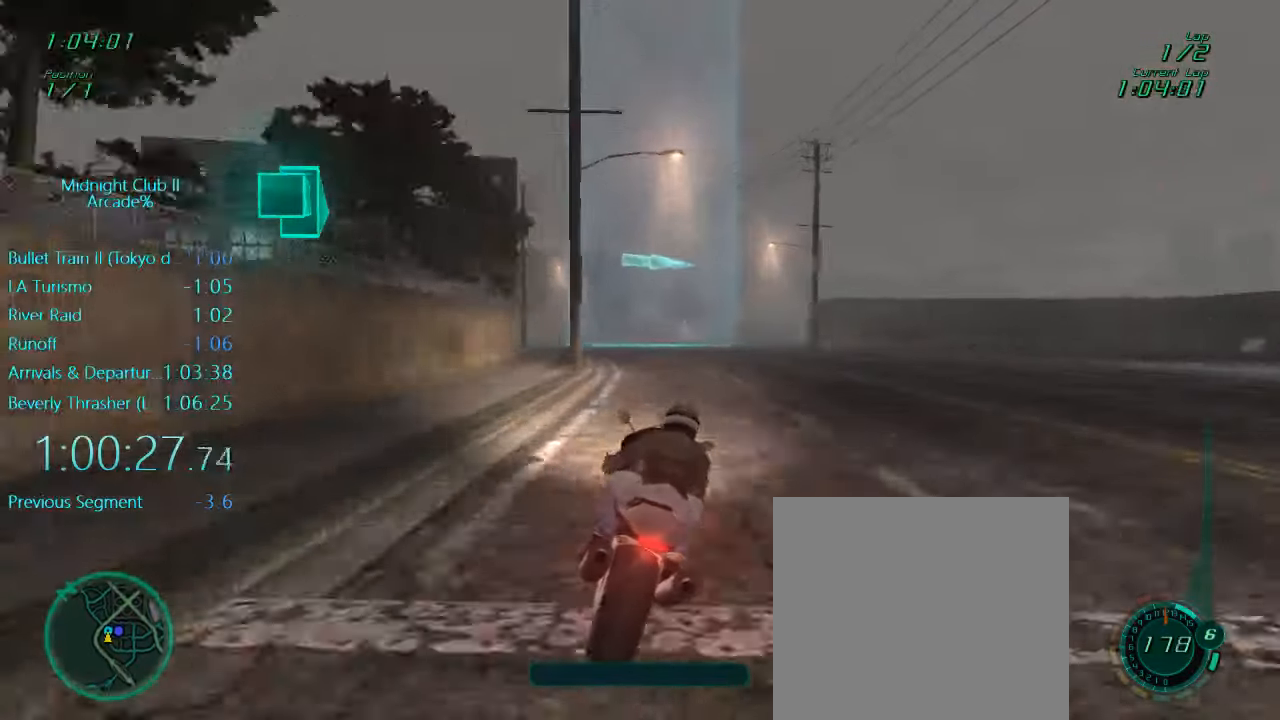
{"buttons": ["X", "L1"], "left_stick": "right", "events": [[50, "R2", "up"], [250, "left_stick", "right"], [284, "L2", "down"], [284, "X", "down"], [384, "X", "up"], [450, "X", "down"], [484, "L2", "up"]]}
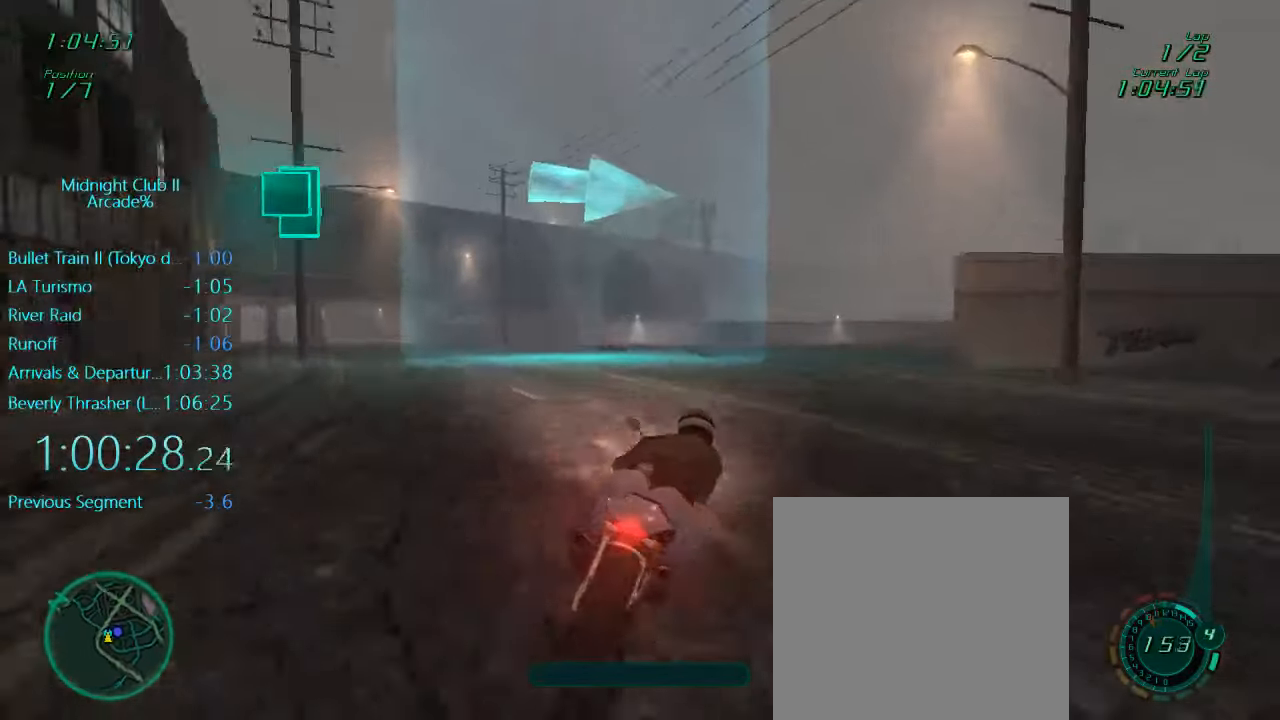
{"buttons": ["L1", "R2"], "left_stick": "right", "events": [[84, "X", "up"], [350, "R2", "down"]]}
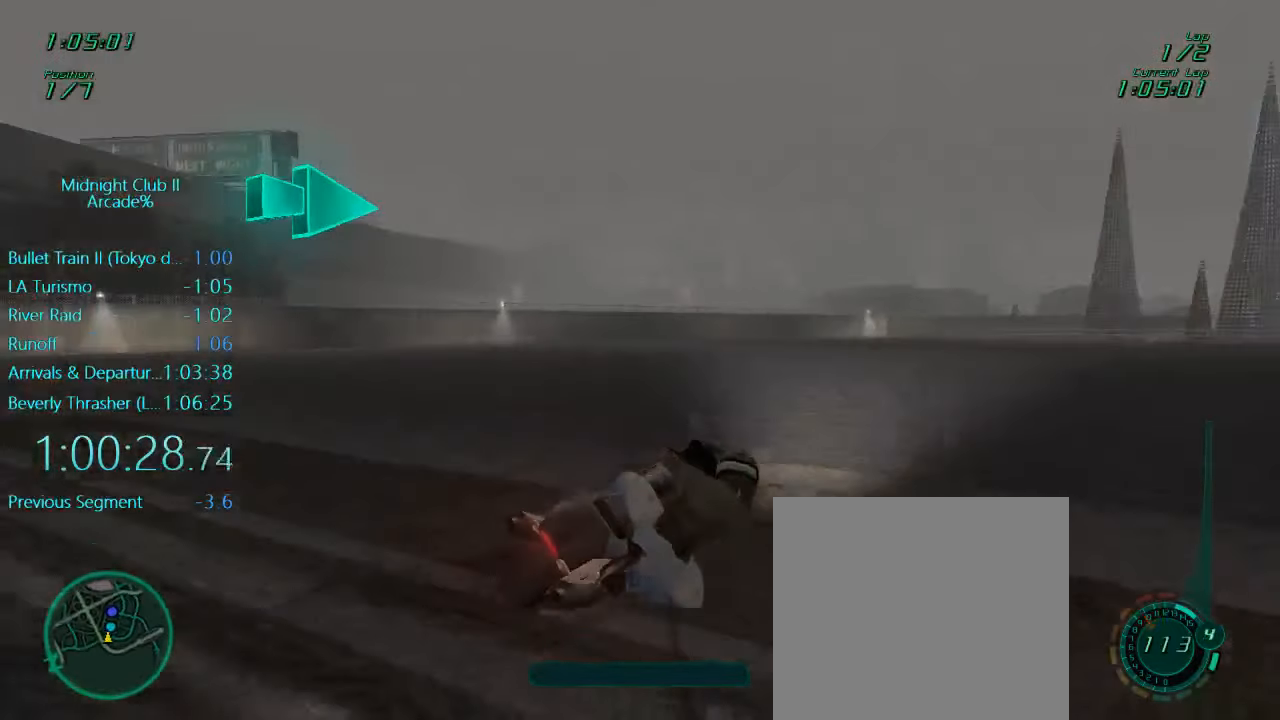
{"buttons": ["L1", "R2"], "left_stick": "right", "events": []}
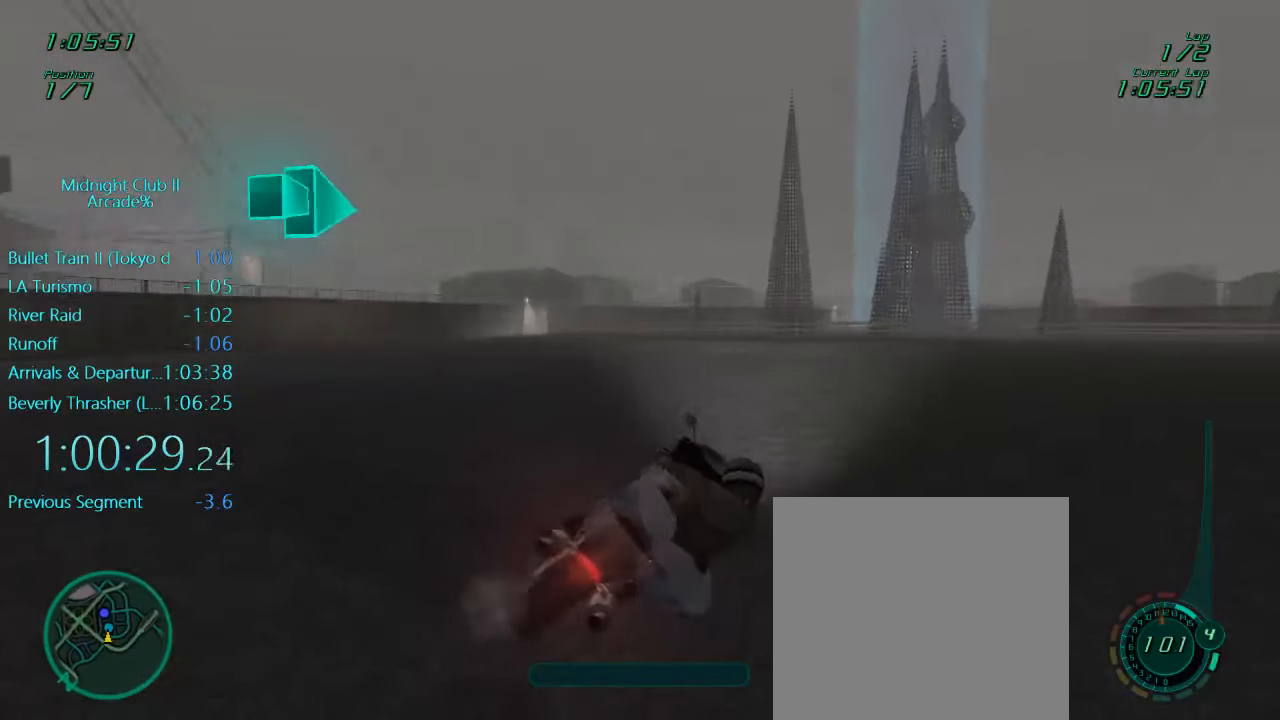
{"buttons": ["L1", "R2"], "left_stick": "center", "events": [[50, "left_stick", "up-right"], [350, "left_stick", "center"]]}
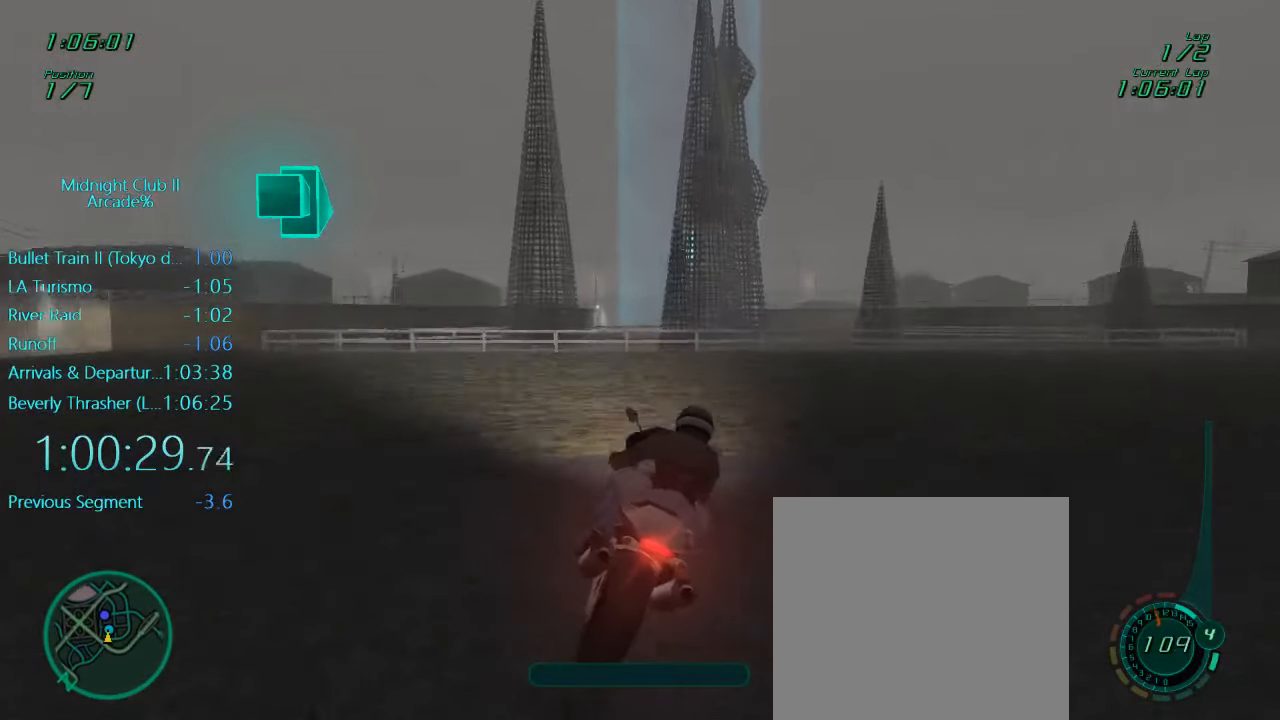
{"buttons": ["R2"], "left_stick": "left", "events": [[84, "left_stick", "down"], [284, "left_stick", "down-left"], [384, "left_stick", "left"], [450, "L1", "up"]]}
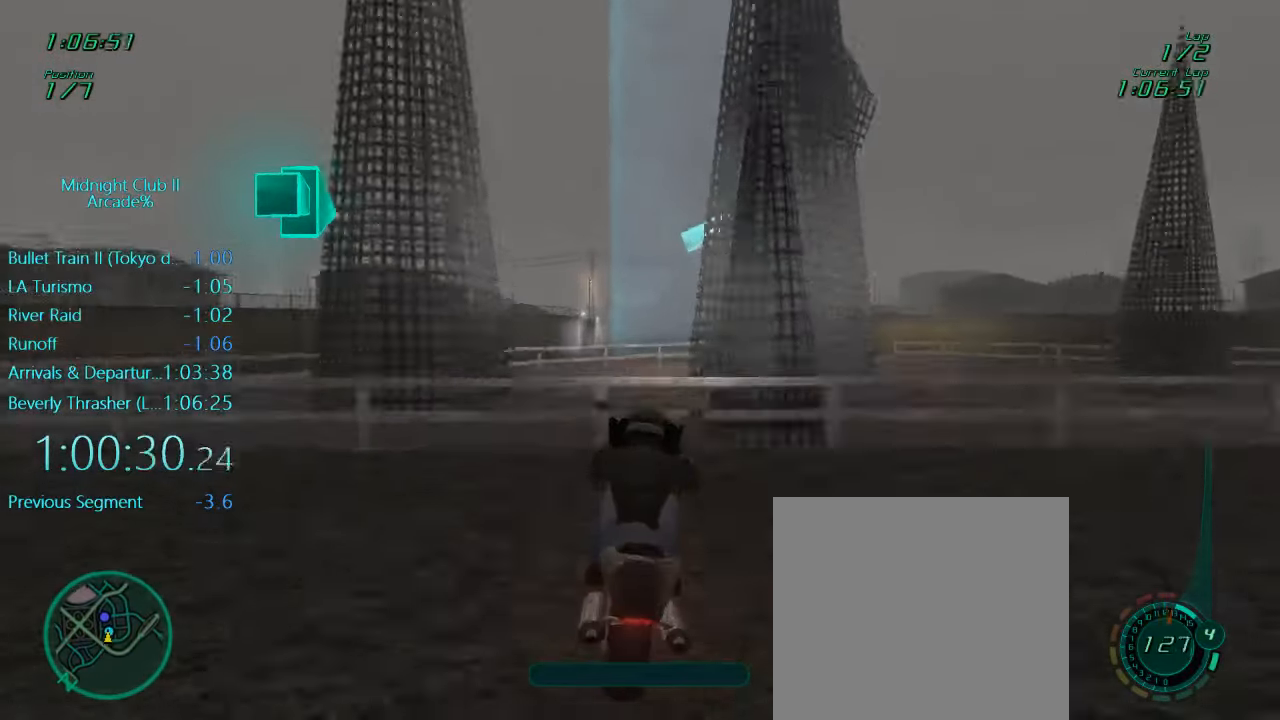
{"buttons": ["R2"], "left_stick": "center", "events": [[17, "A", "down"], [17, "left_stick", "center"], [184, "A", "up"]]}
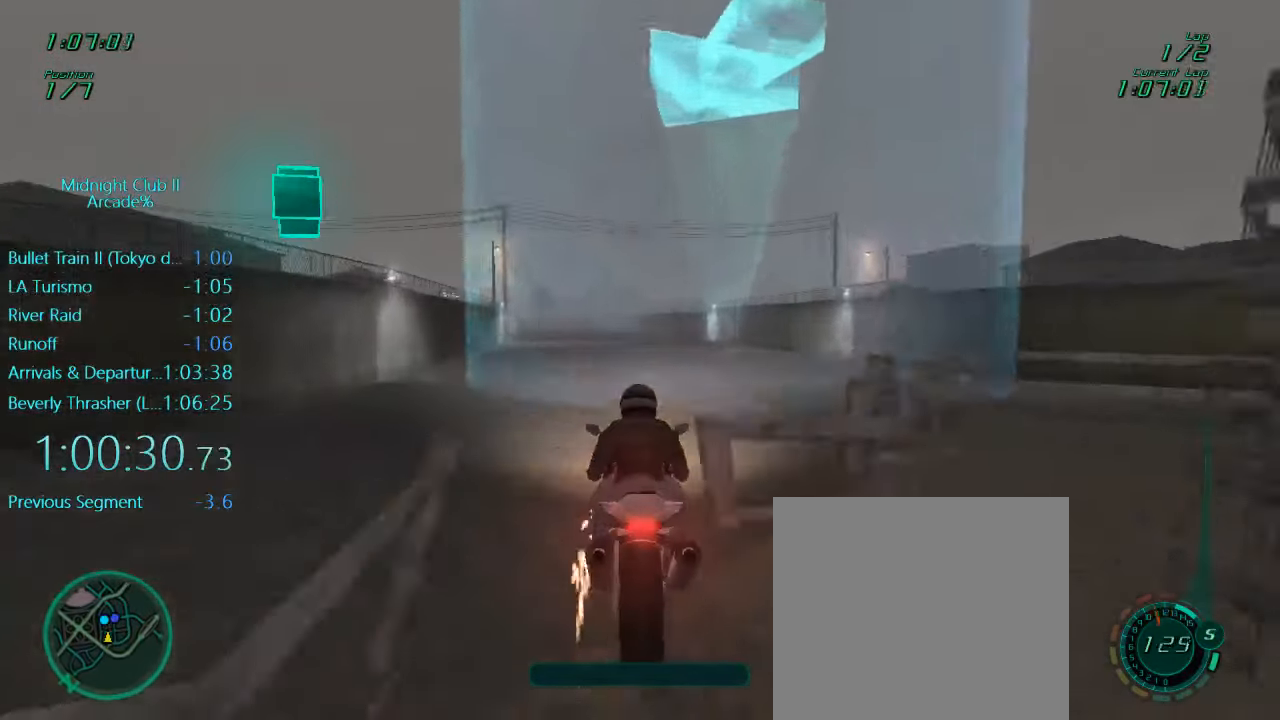
{"buttons": ["R2"], "left_stick": "center", "events": [[50, "left_stick", "left"], [216, "left_stick", "center"]]}
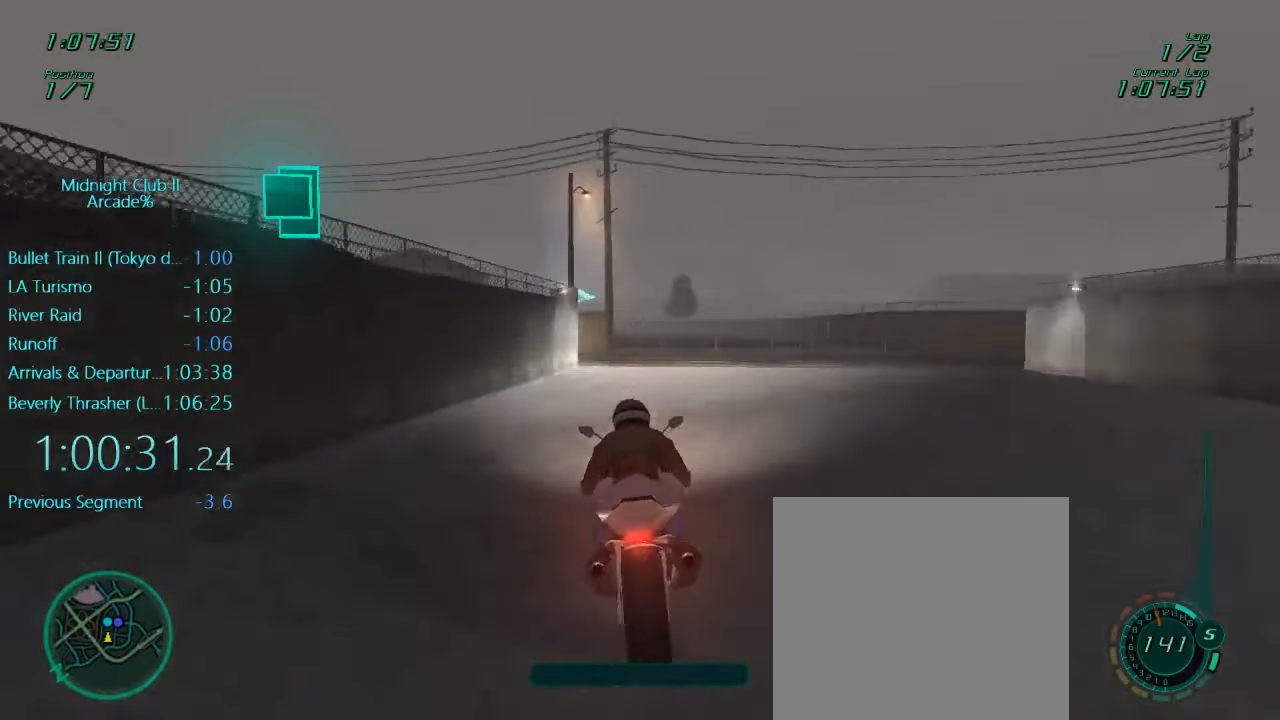
{"buttons": ["R2"], "left_stick": "left", "events": [[16, "left_stick", "right"], [150, "left_stick", "center"], [483, "left_stick", "left"]]}
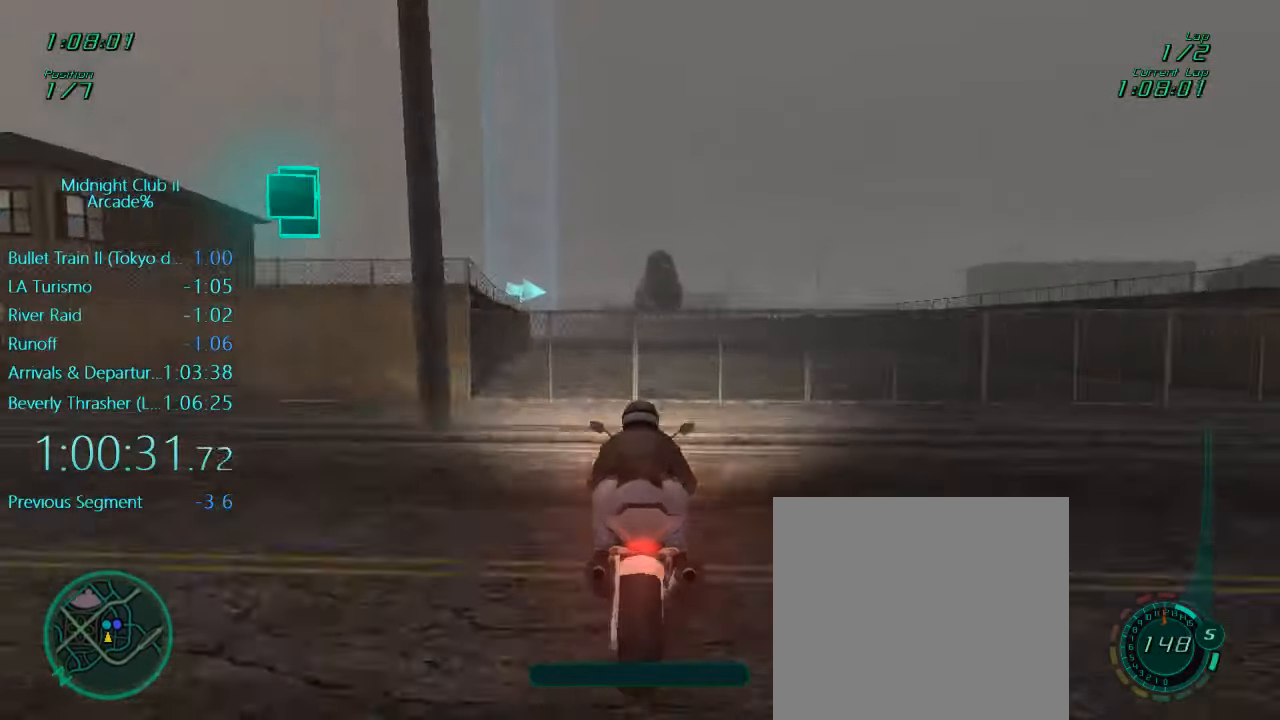
{"buttons": ["R2"], "left_stick": "left", "events": [[183, "left_stick", "center"], [316, "left_stick", "left"]]}
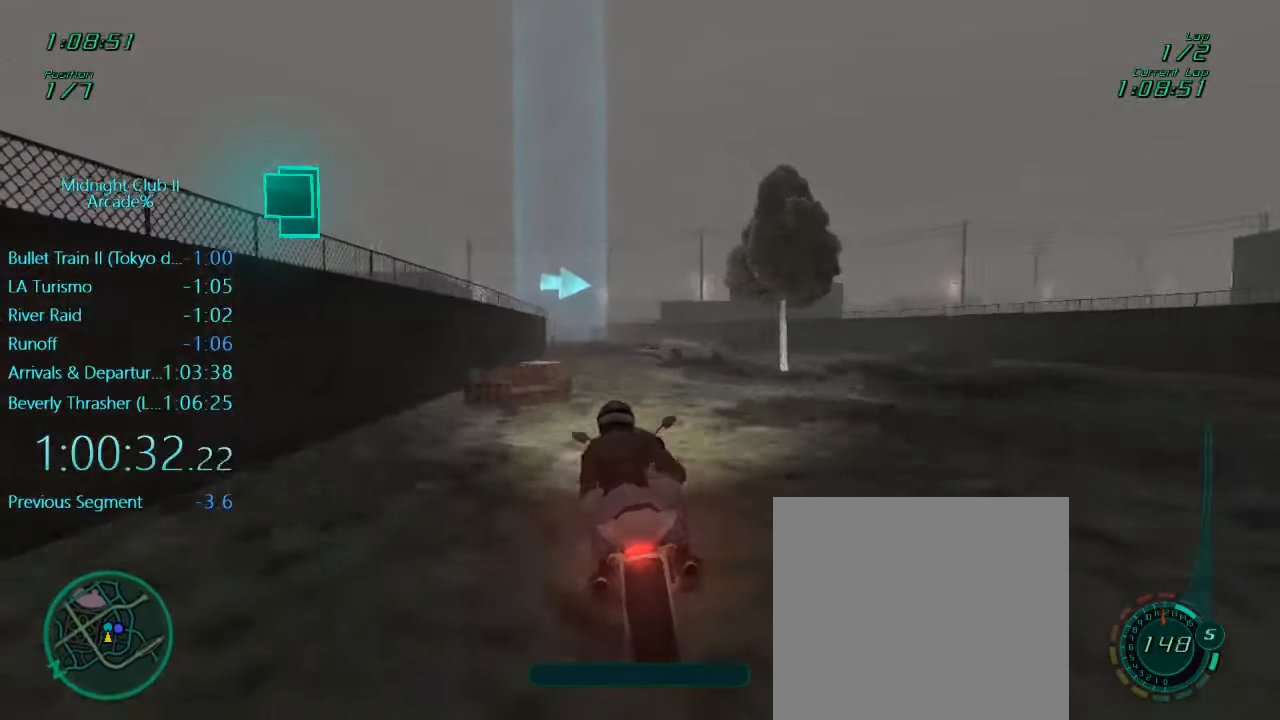
{"buttons": [], "left_stick": "left", "events": [[16, "left_stick", "center"], [183, "left_stick", "left"], [383, "R2", "up"]]}
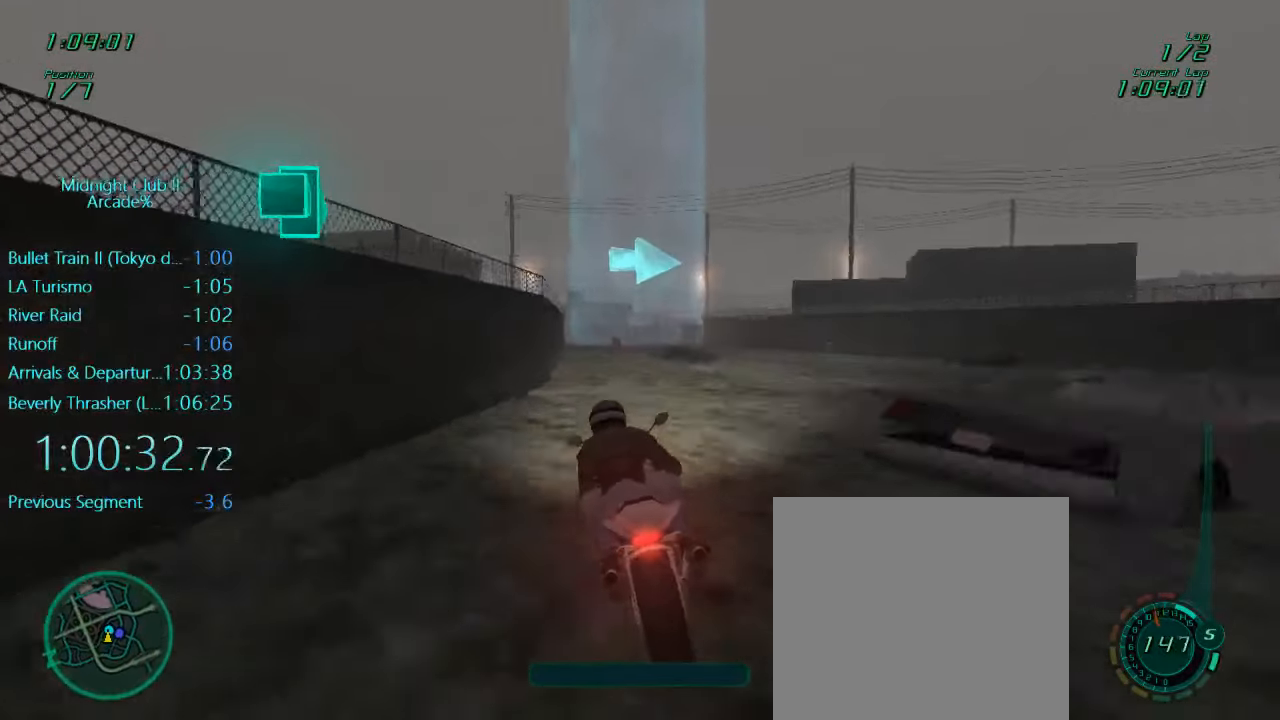
{"buttons": ["X", "L1", "L2"], "left_stick": "right", "events": [[50, "left_stick", "center"], [116, "L1", "down"], [150, "X", "down"], [283, "X", "up"], [316, "left_stick", "right"], [350, "X", "down"], [383, "L2", "down"]]}
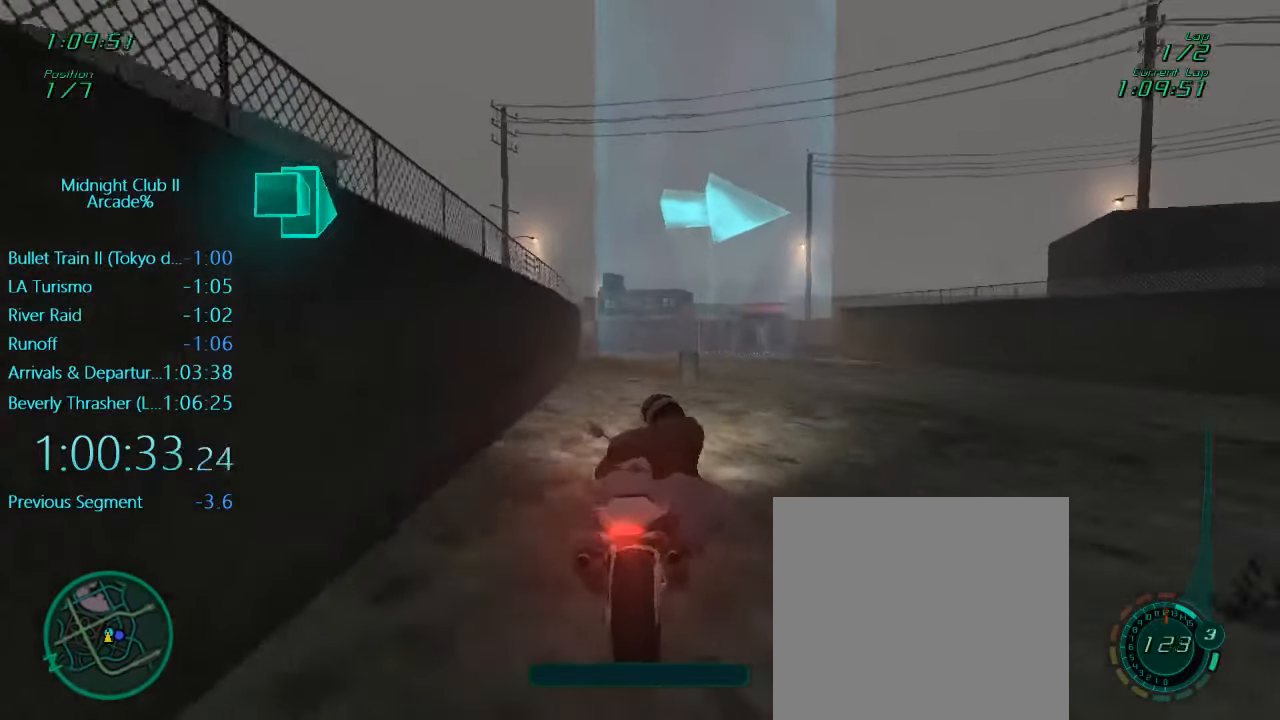
{"buttons": ["L1"], "left_stick": "right", "events": [[83, "X", "up"], [116, "L2", "up"]]}
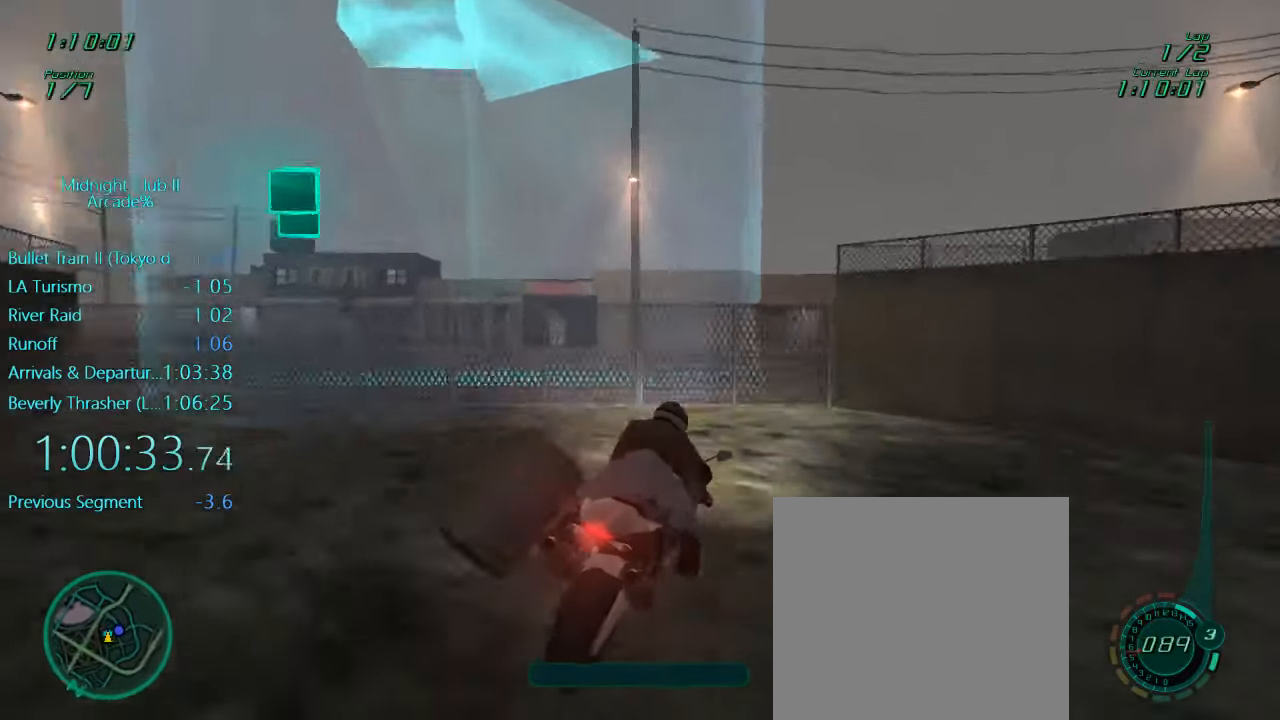
{"buttons": ["L1"], "left_stick": "right", "events": [[316, "X", "down"], [450, "X", "up"]]}
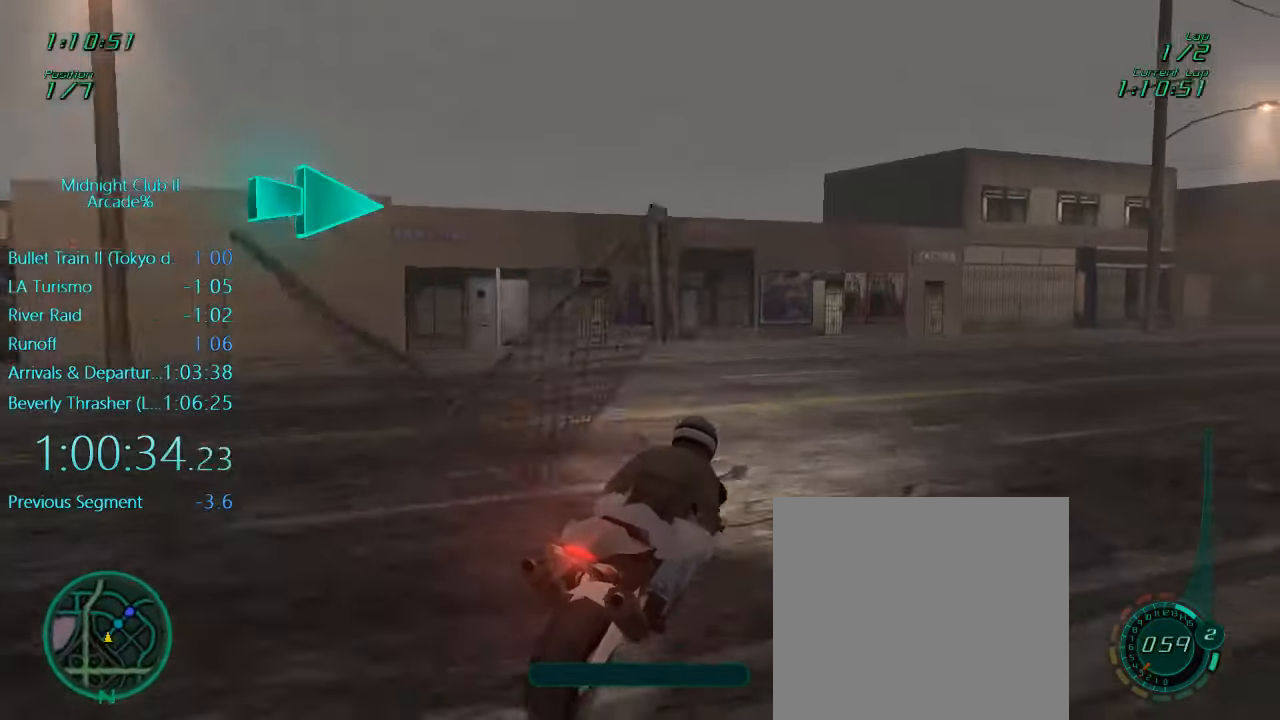
{"buttons": ["A", "L1", "R2"], "left_stick": "right", "events": [[83, "R2", "down"], [450, "A", "down"]]}